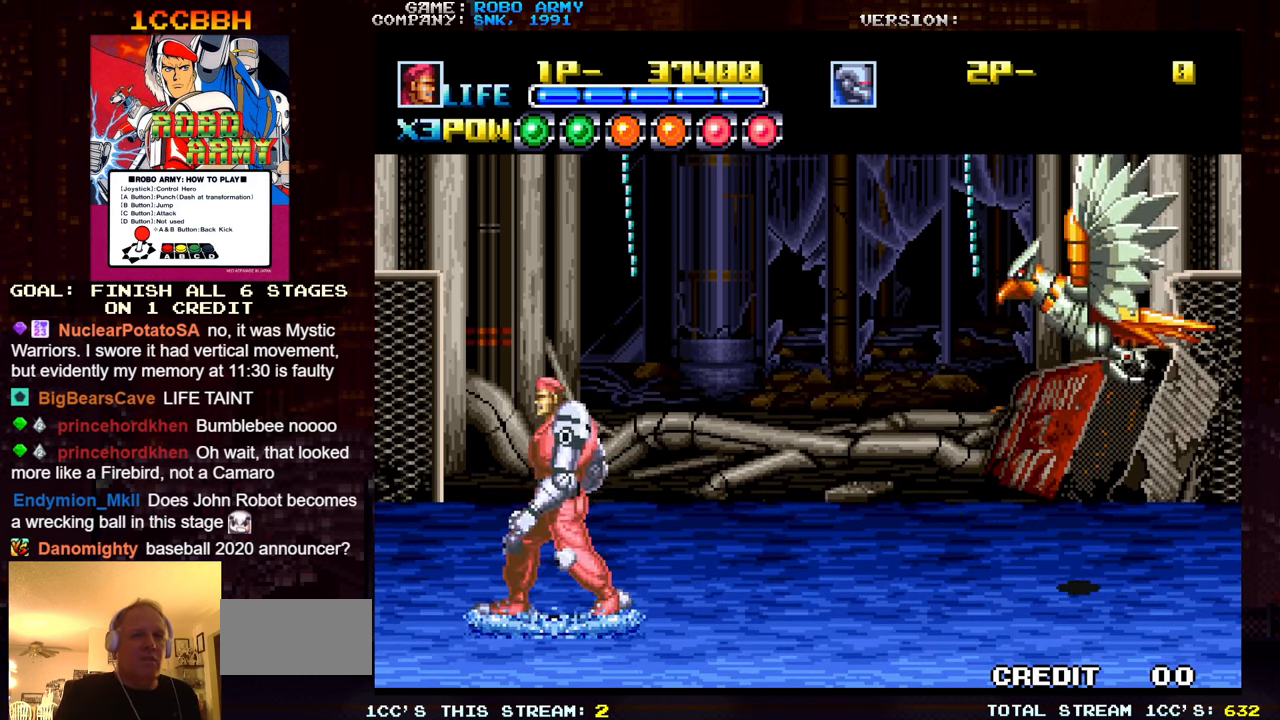
Gameplay with a controller (arcade stick); each line is a JSON object with the inputs held at the frame after it. "events" lists button and stick changes between this image and that frame as [ms after this image, input, new state], when the widget could be followed in between. Not read: L3 R3.
{"buttons": [], "left_stick": "center", "events": [[167, "left_stick", "down-right"], [284, "CROSS", "down"], [334, "left_stick", "center"], [384, "CROSS", "up"]]}
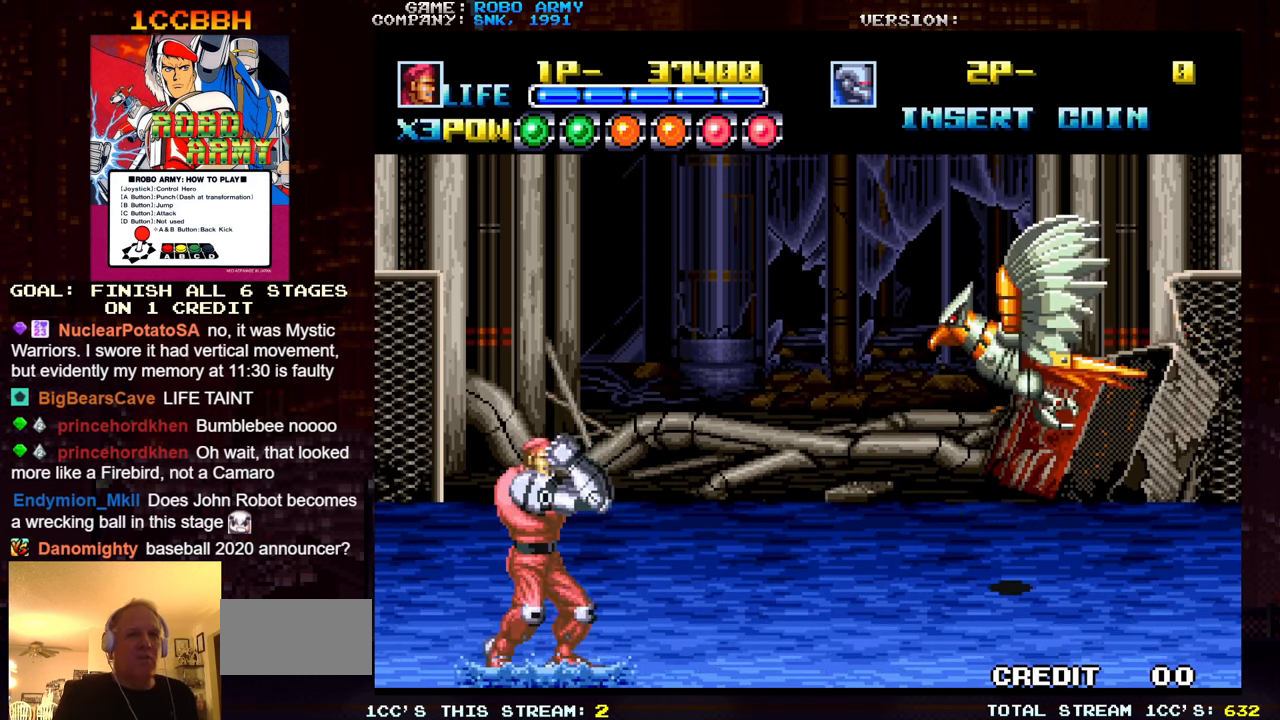
{"buttons": [], "left_stick": "center", "events": []}
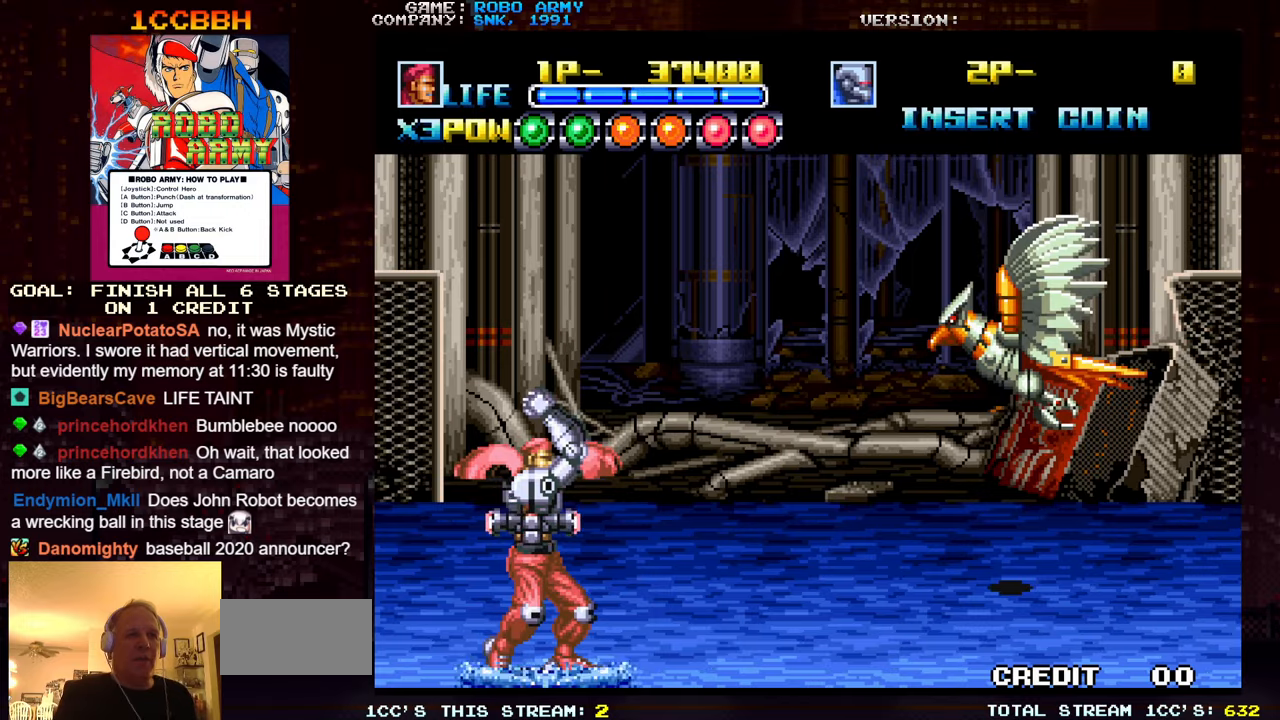
{"buttons": [], "left_stick": "center", "events": []}
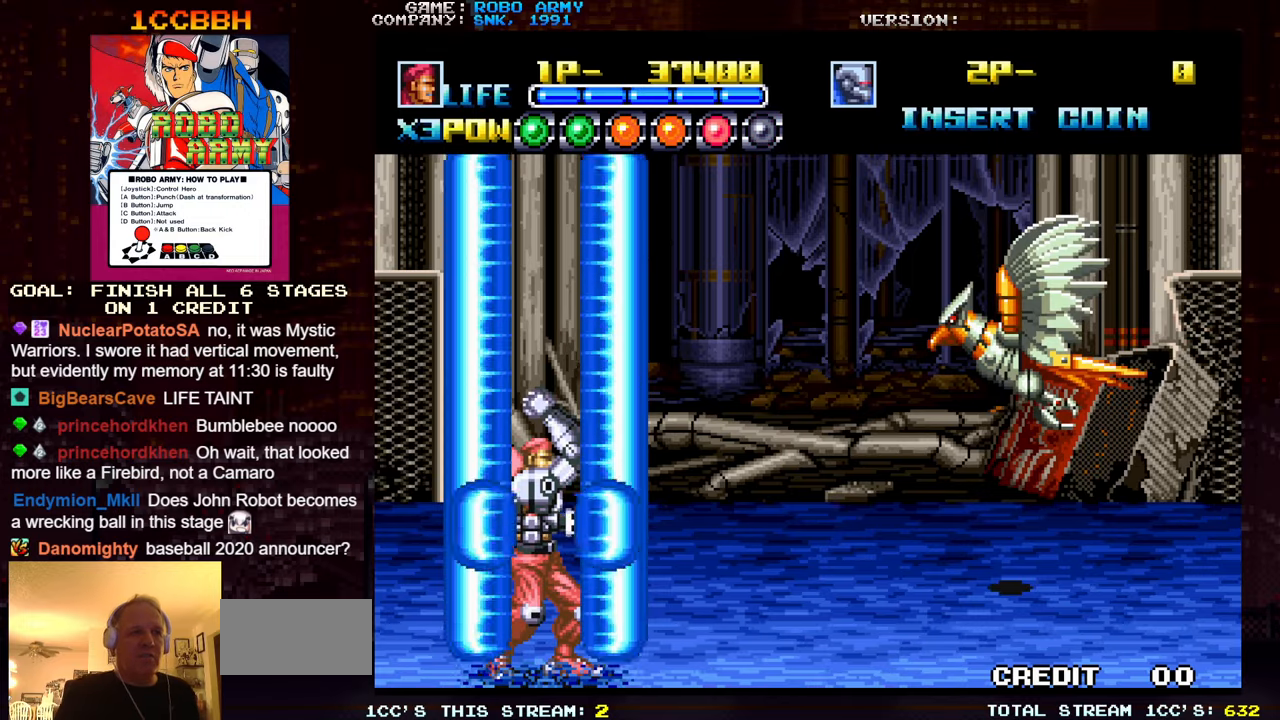
{"buttons": [], "left_stick": "center", "events": []}
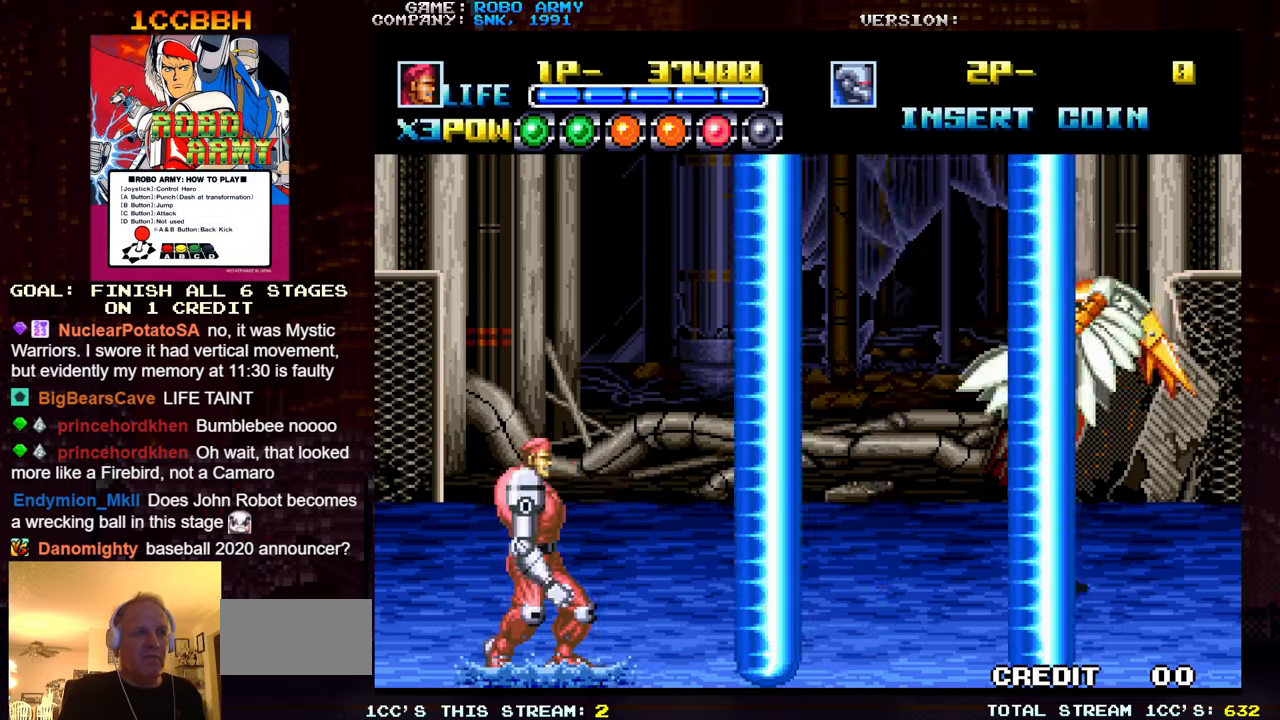
{"buttons": [], "left_stick": "center", "events": []}
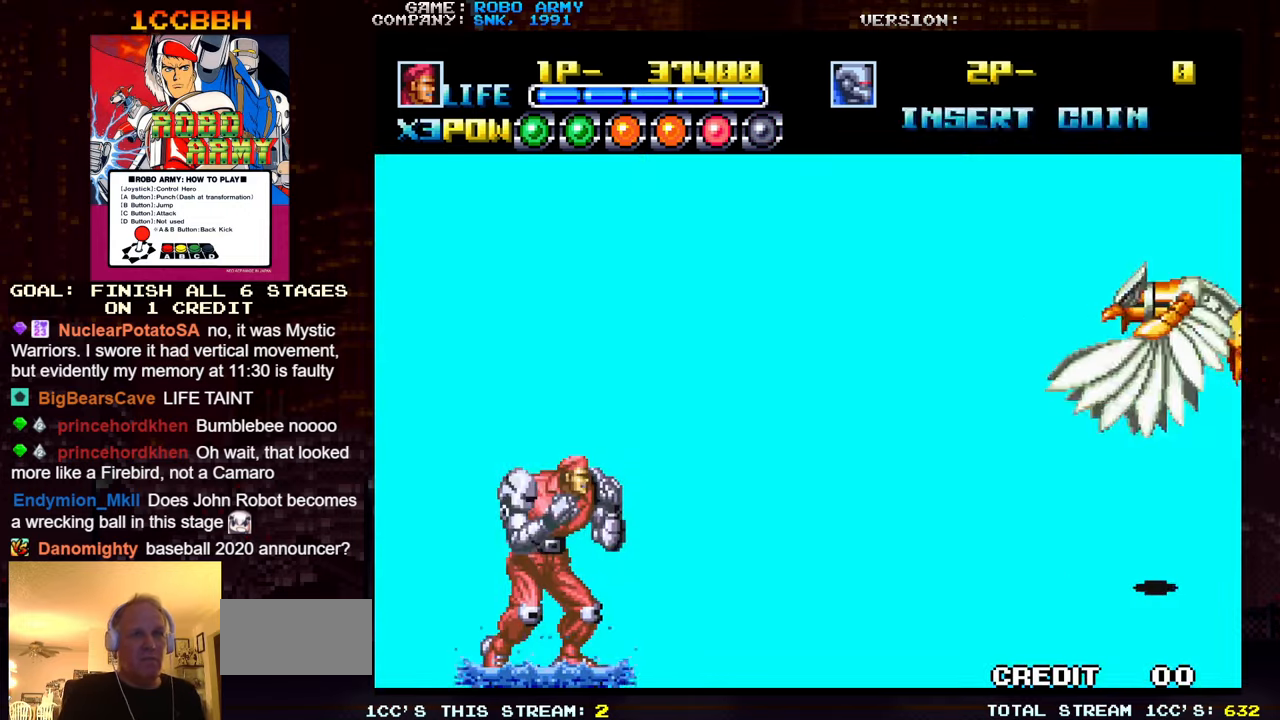
{"buttons": [], "left_stick": "center", "events": []}
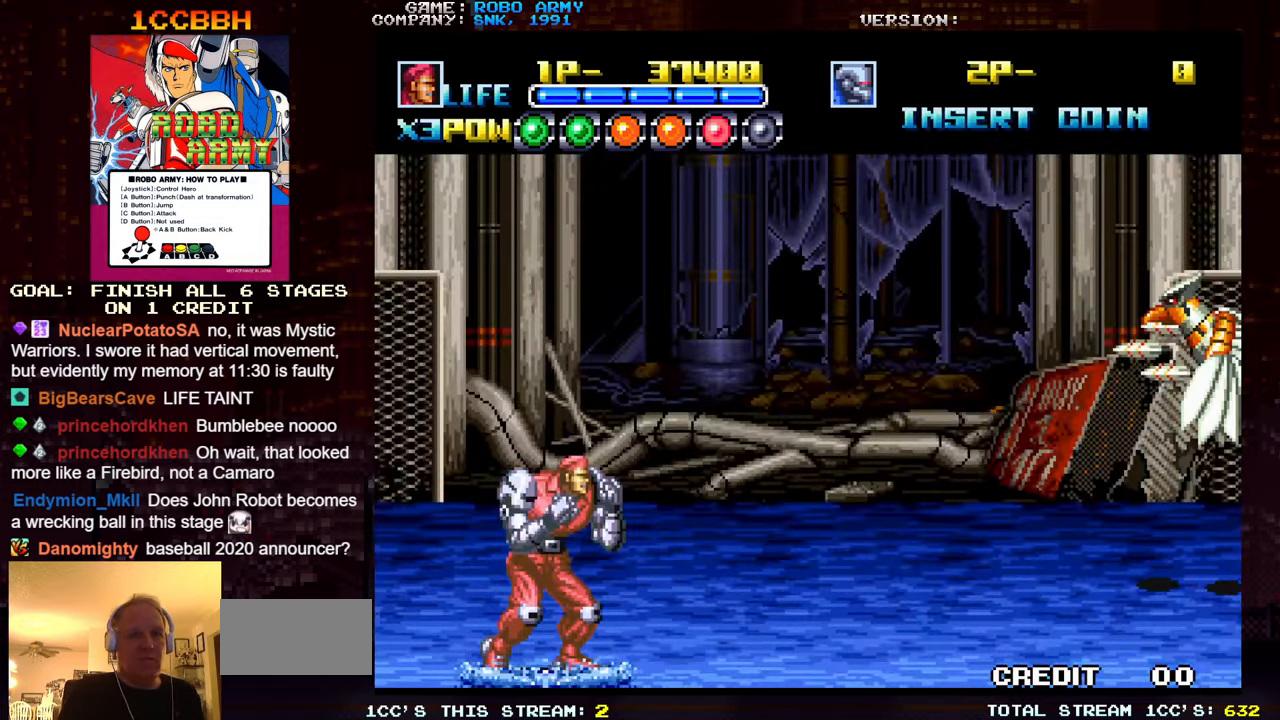
{"buttons": [], "left_stick": "center", "events": []}
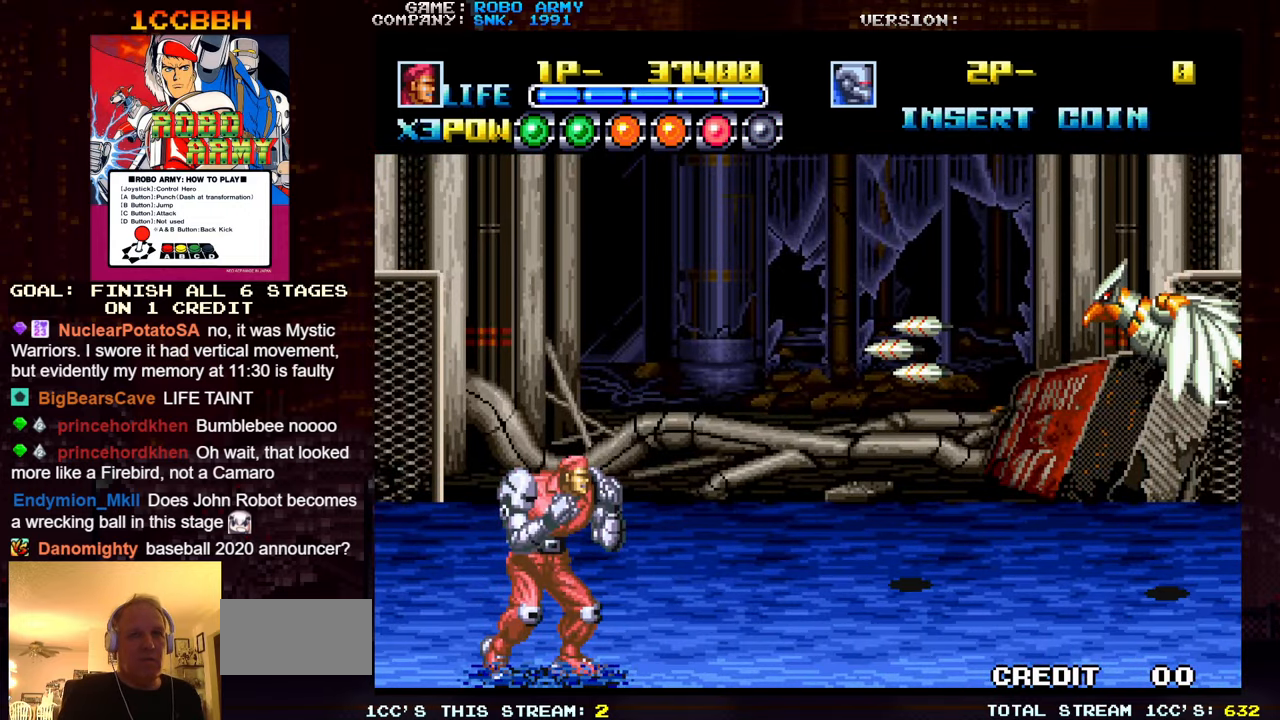
{"buttons": [], "left_stick": "center", "events": [[233, "CROSS", "down"], [333, "CROSS", "up"]]}
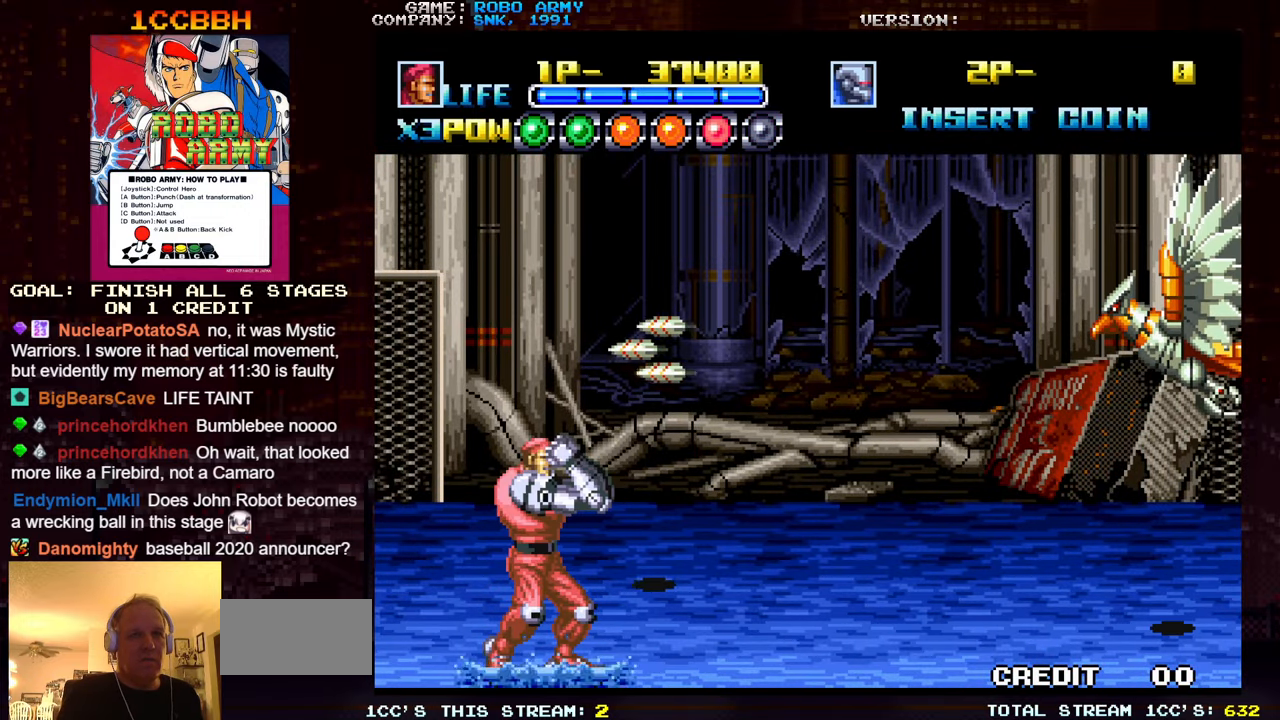
{"buttons": [], "left_stick": "center", "events": []}
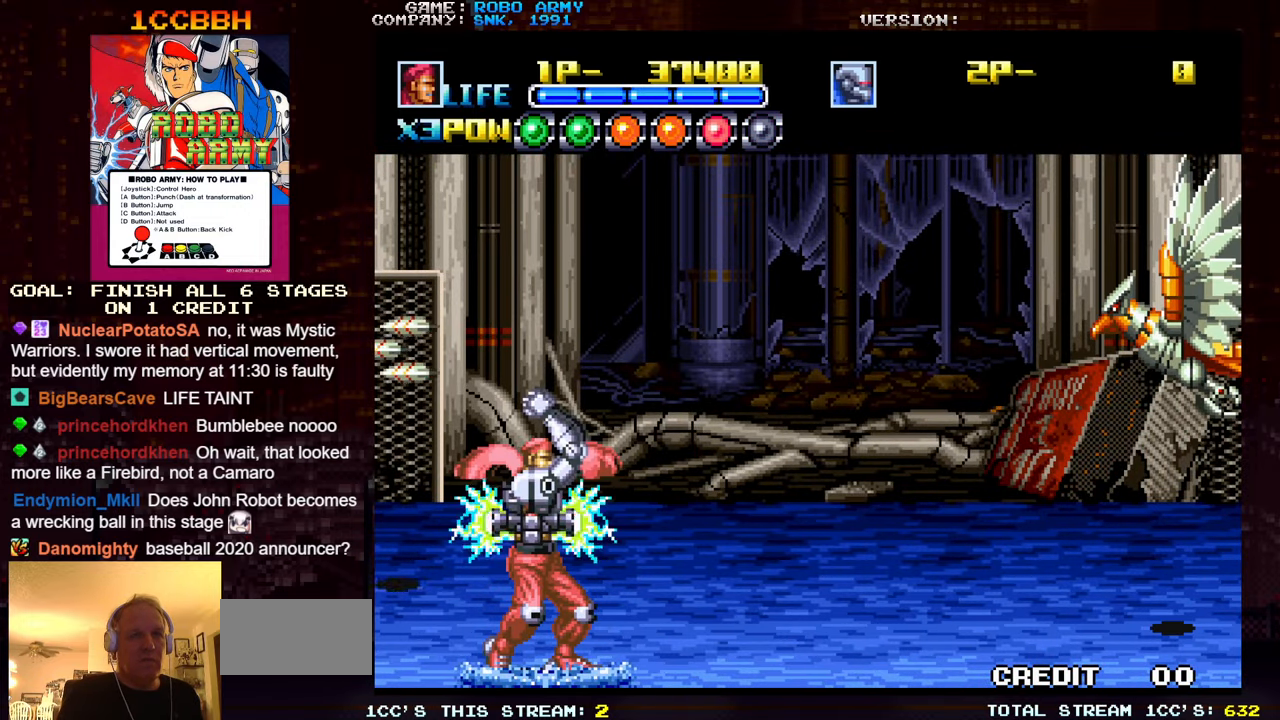
{"buttons": [], "left_stick": "center", "events": []}
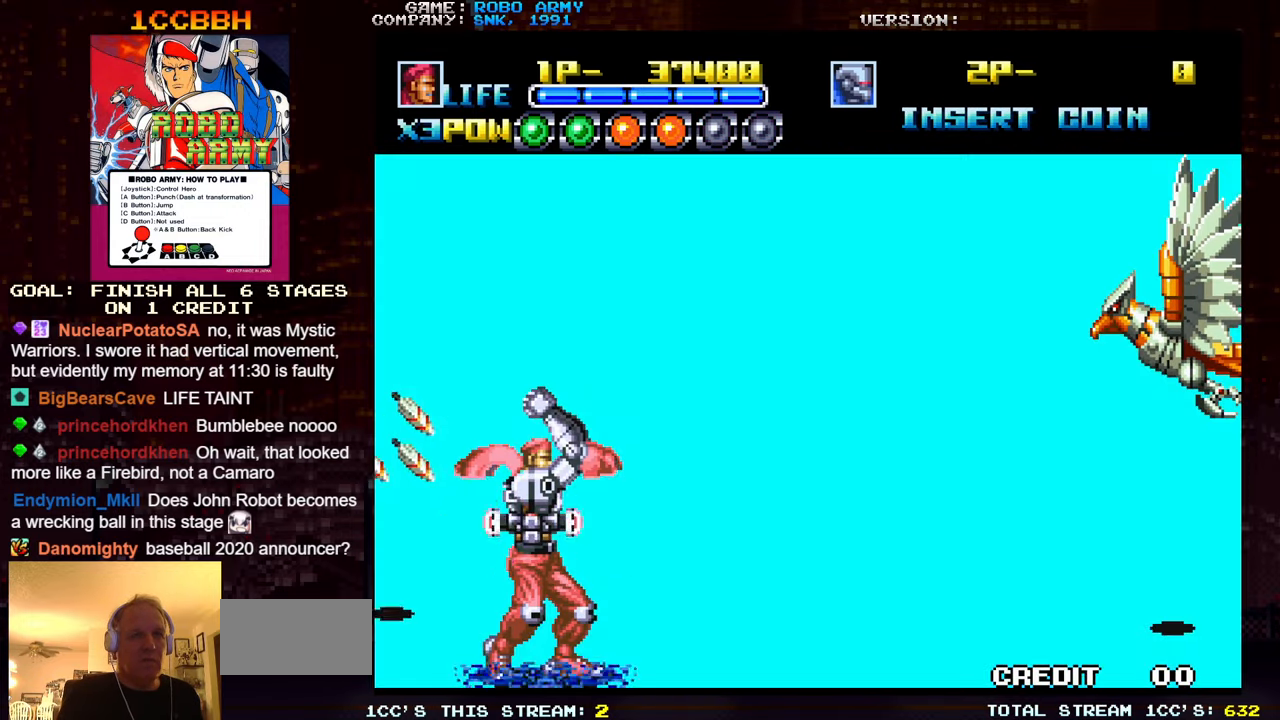
{"buttons": [], "left_stick": "center", "events": []}
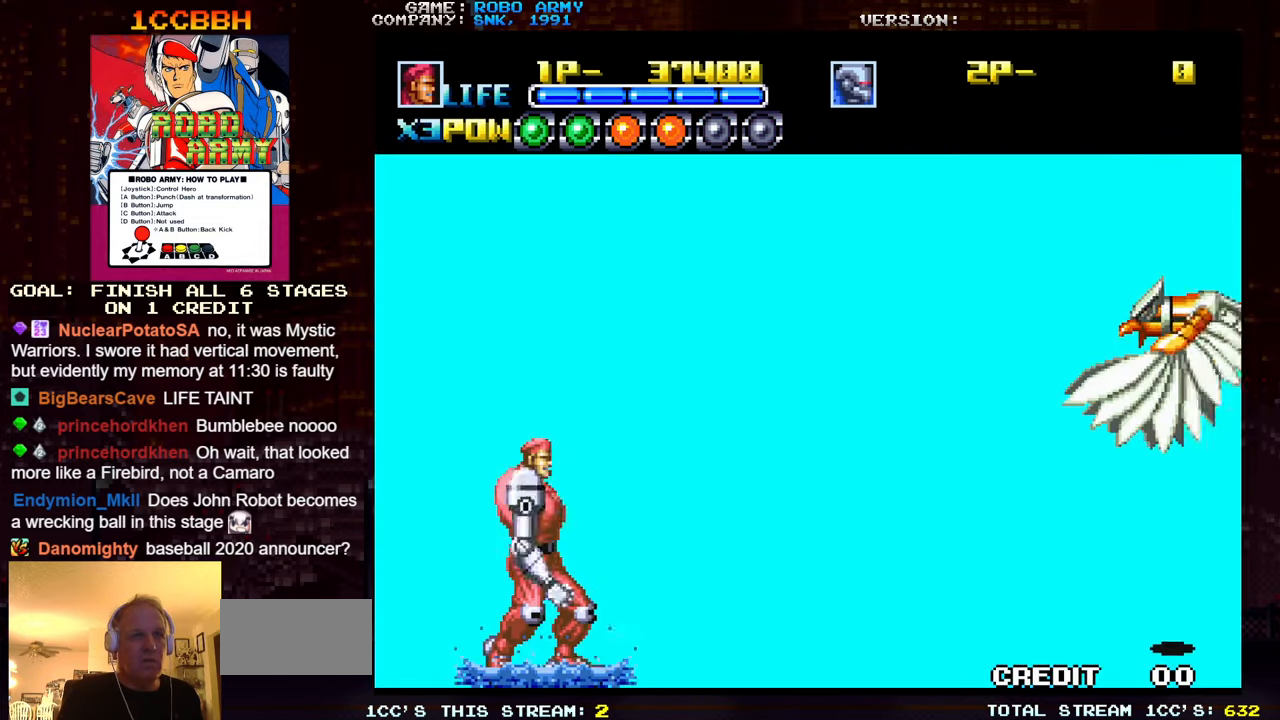
{"buttons": [], "left_stick": "up", "events": [[467, "left_stick", "up"]]}
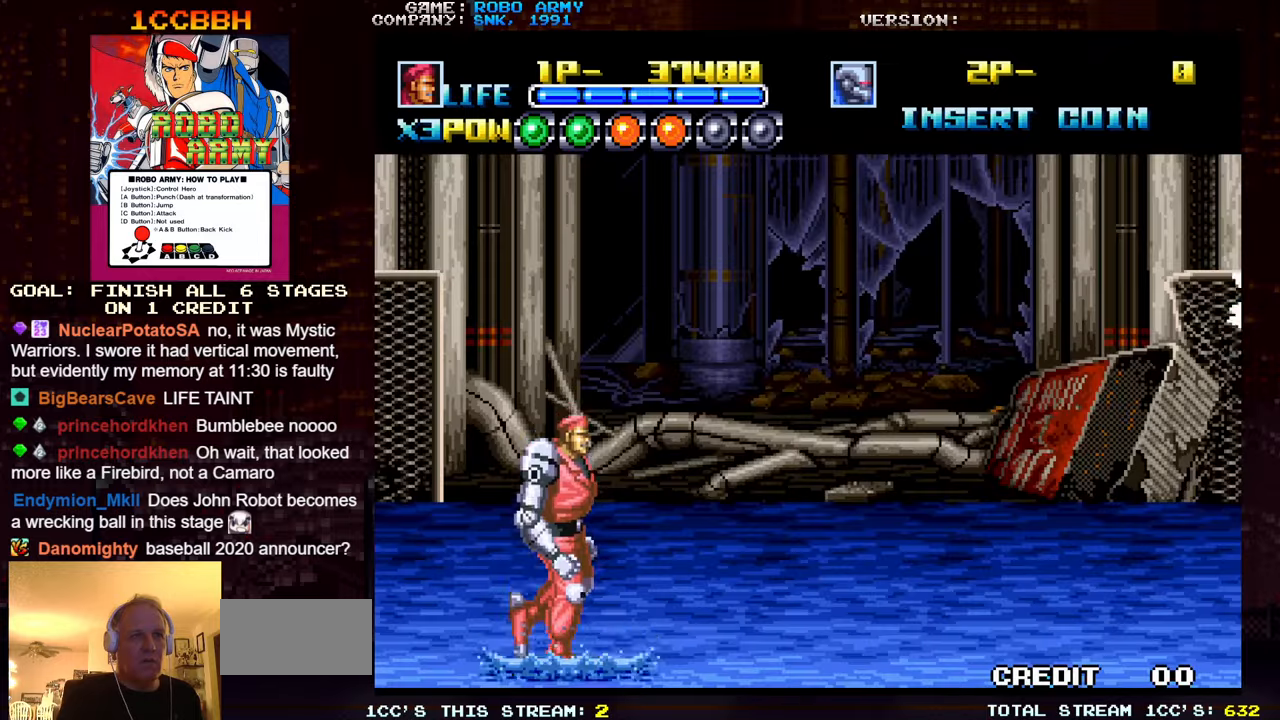
{"buttons": [], "left_stick": "up", "events": []}
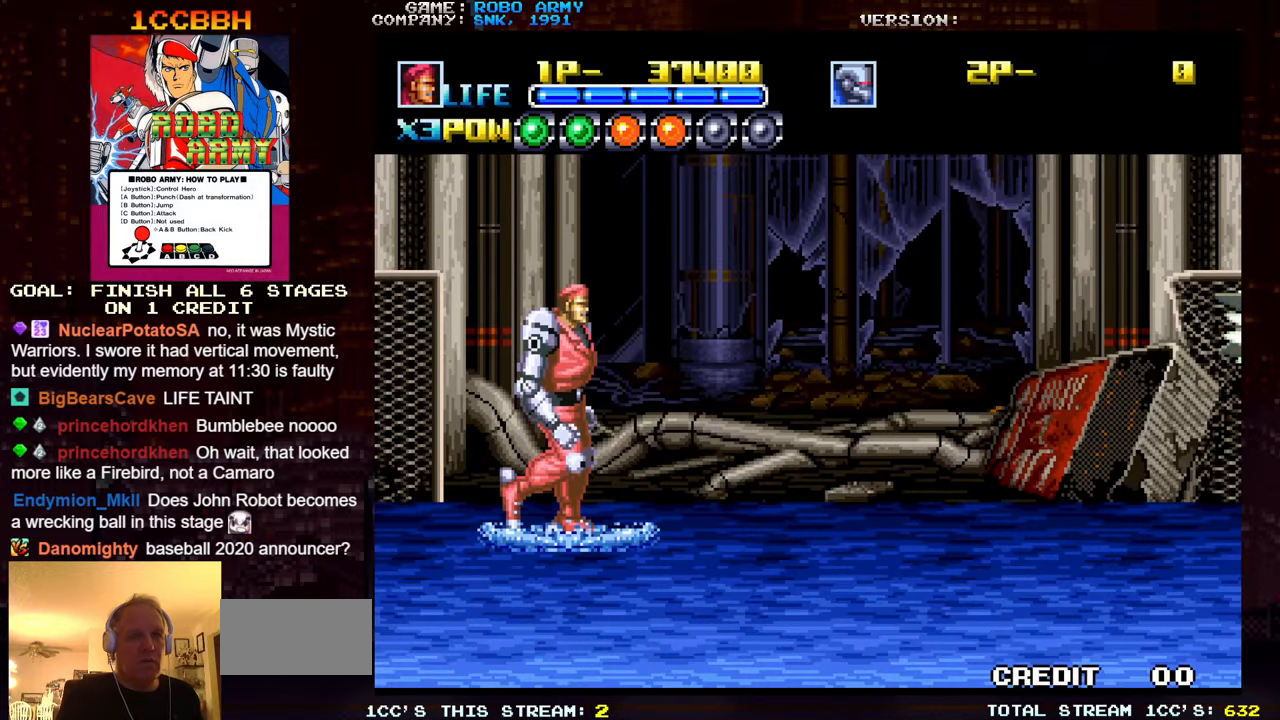
{"buttons": [], "left_stick": "right", "events": [[283, "left_stick", "right"]]}
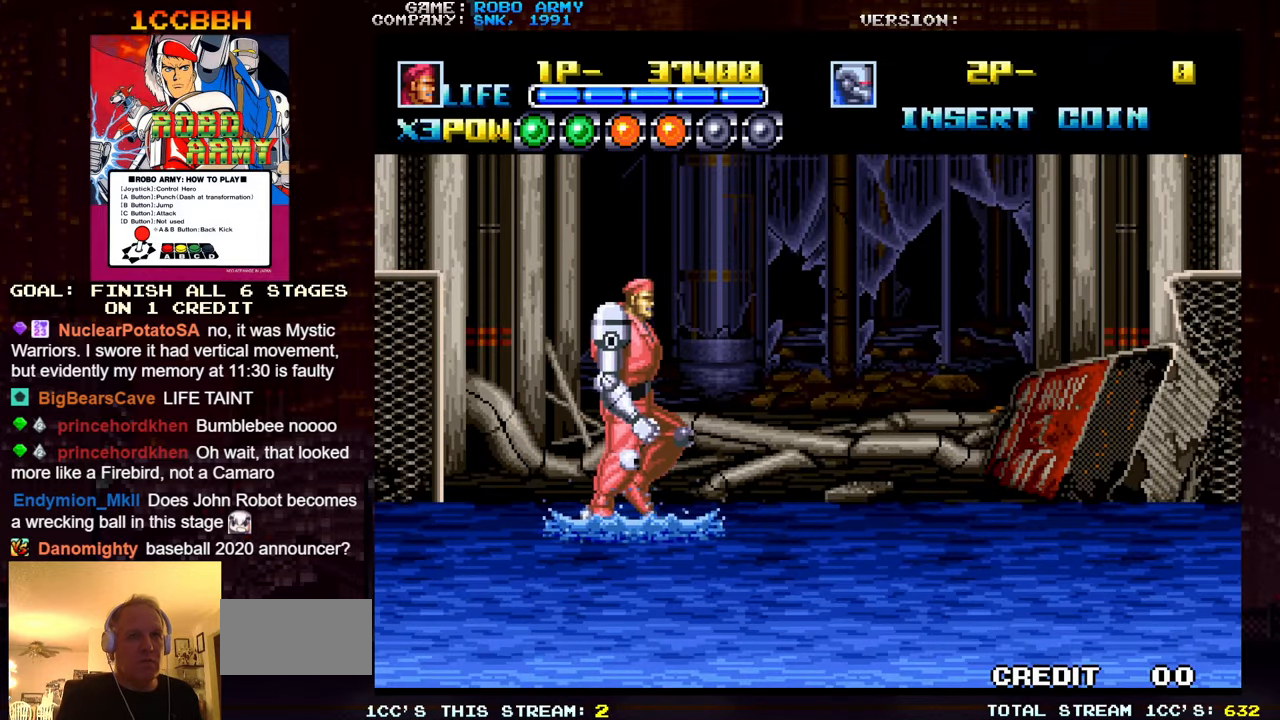
{"buttons": [], "left_stick": "down-right", "events": [[17, "left_stick", "down-right"]]}
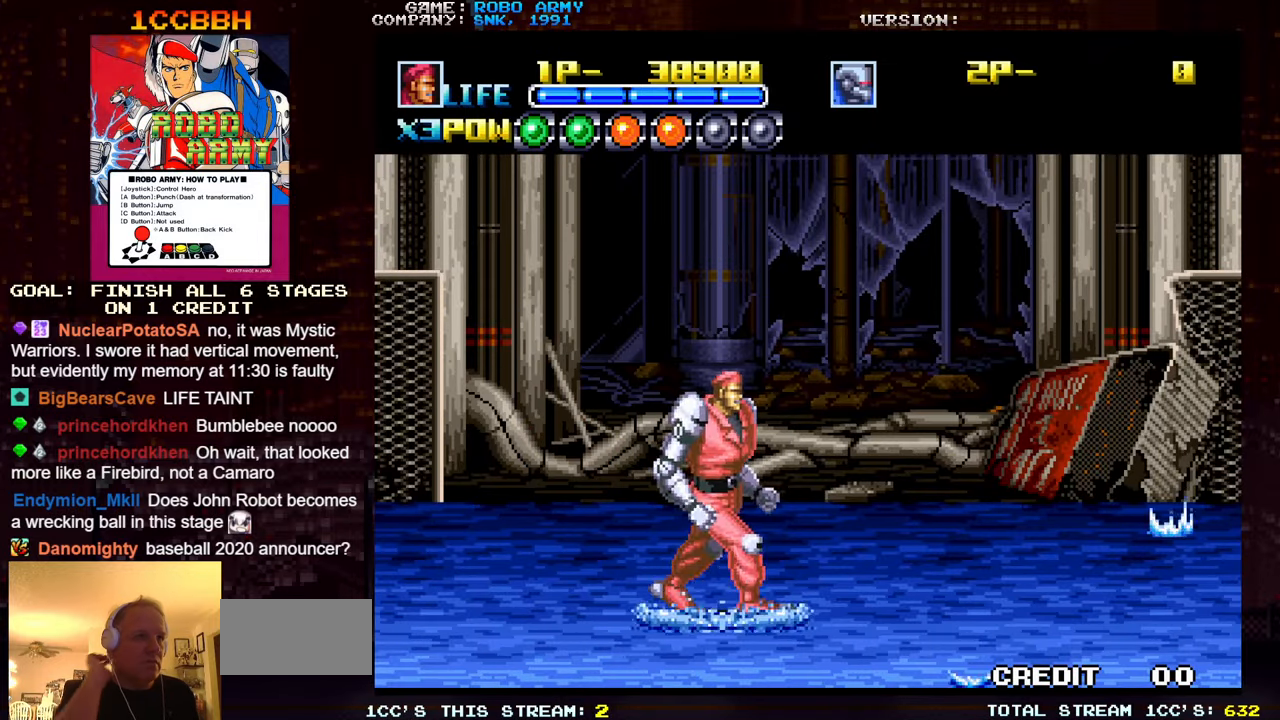
{"buttons": [], "left_stick": "right", "events": [[283, "left_stick", "right"]]}
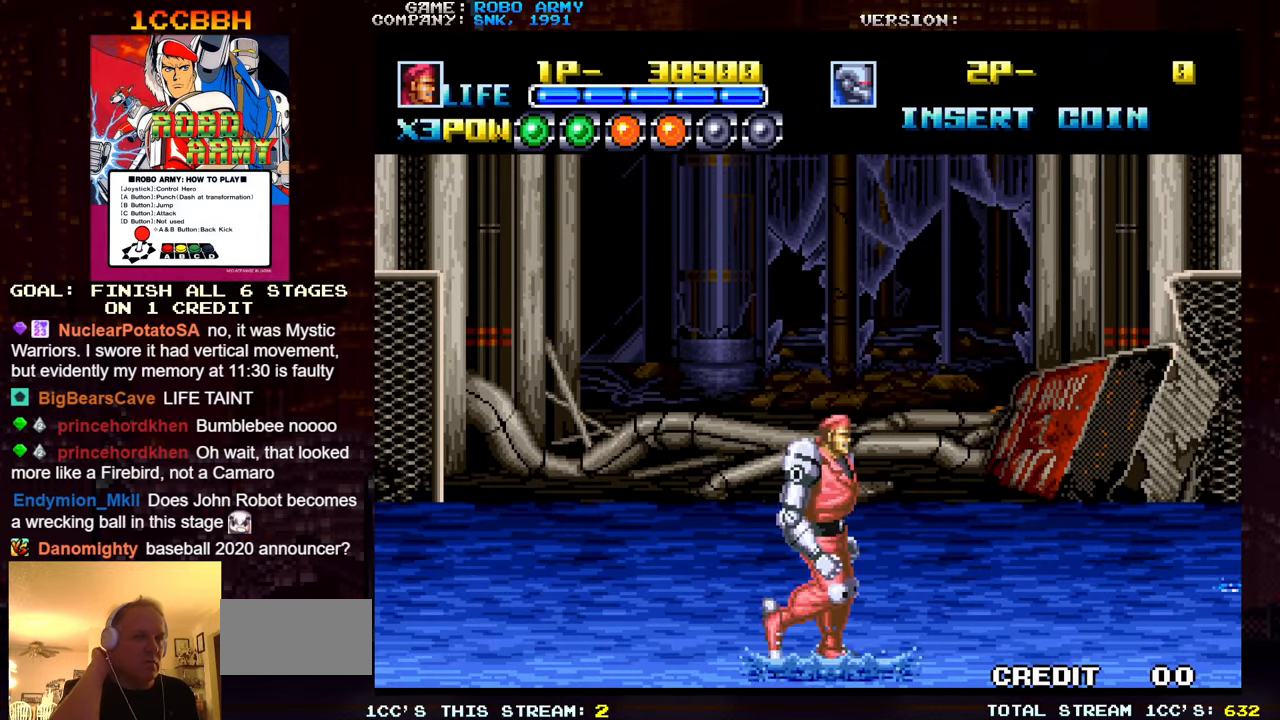
{"buttons": [], "left_stick": "center", "events": [[500, "left_stick", "center"]]}
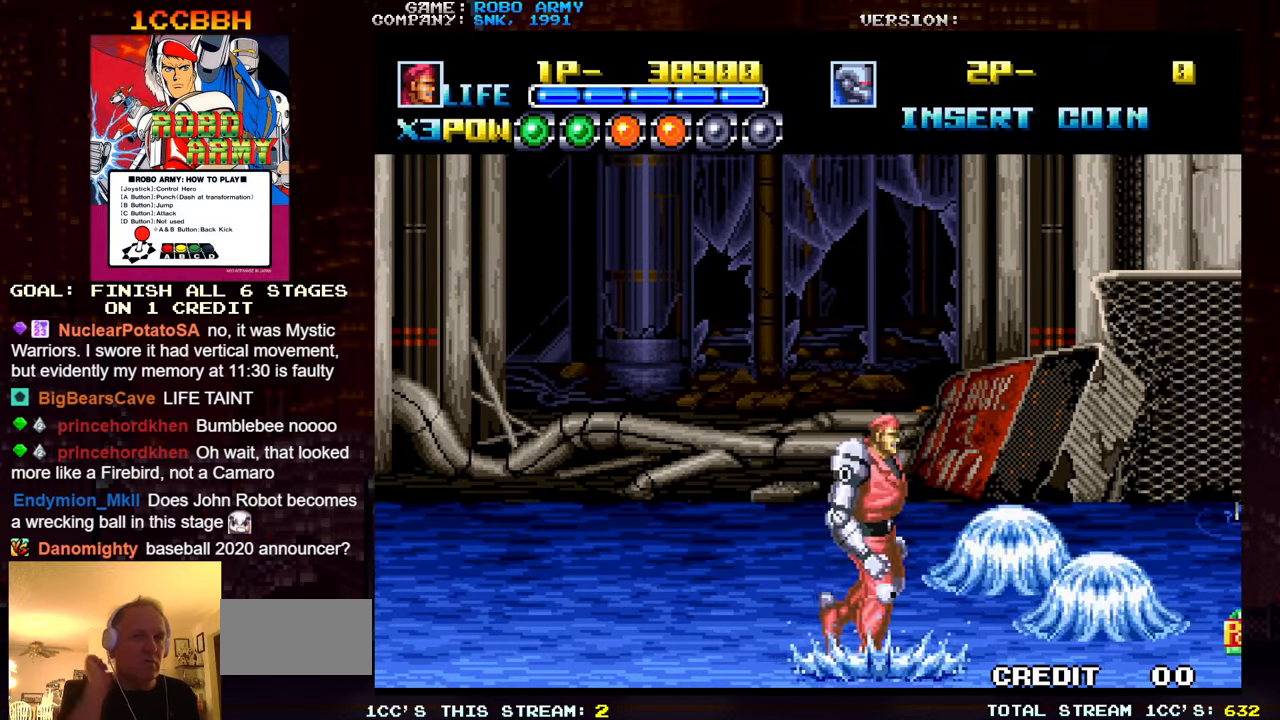
{"buttons": [], "left_stick": "left", "events": [[300, "left_stick", "left"]]}
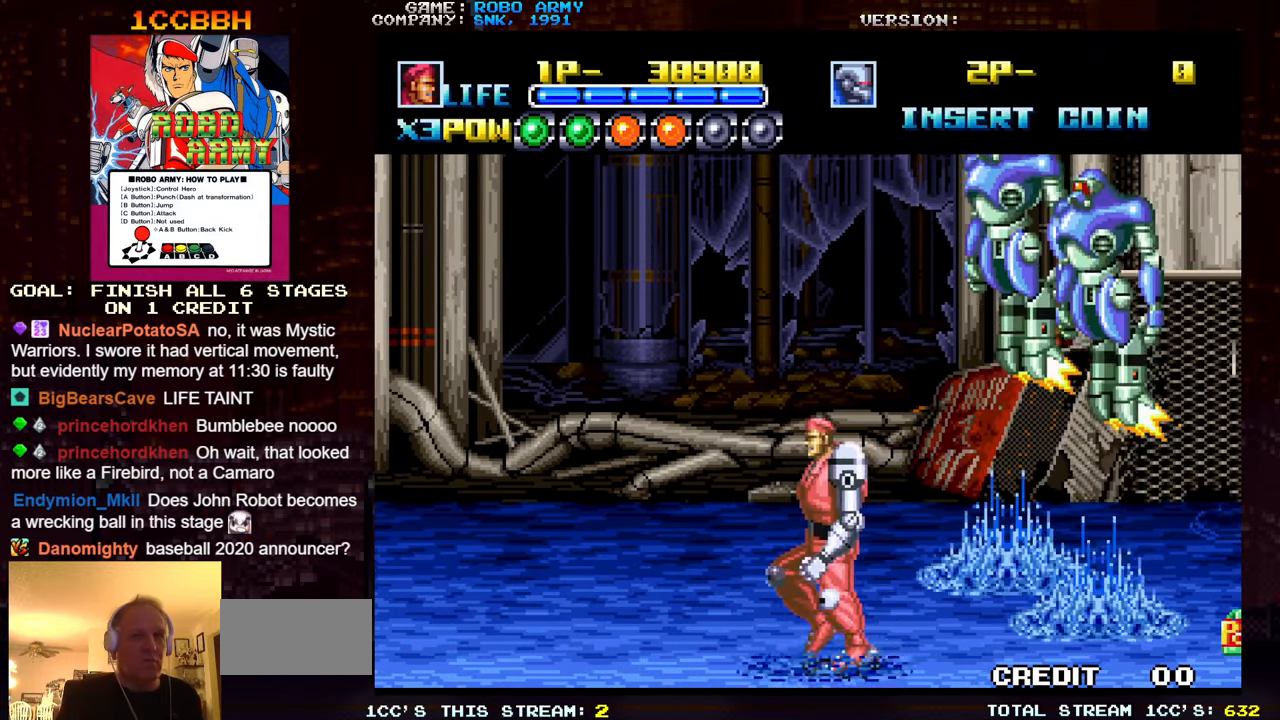
{"buttons": [], "left_stick": "left", "events": []}
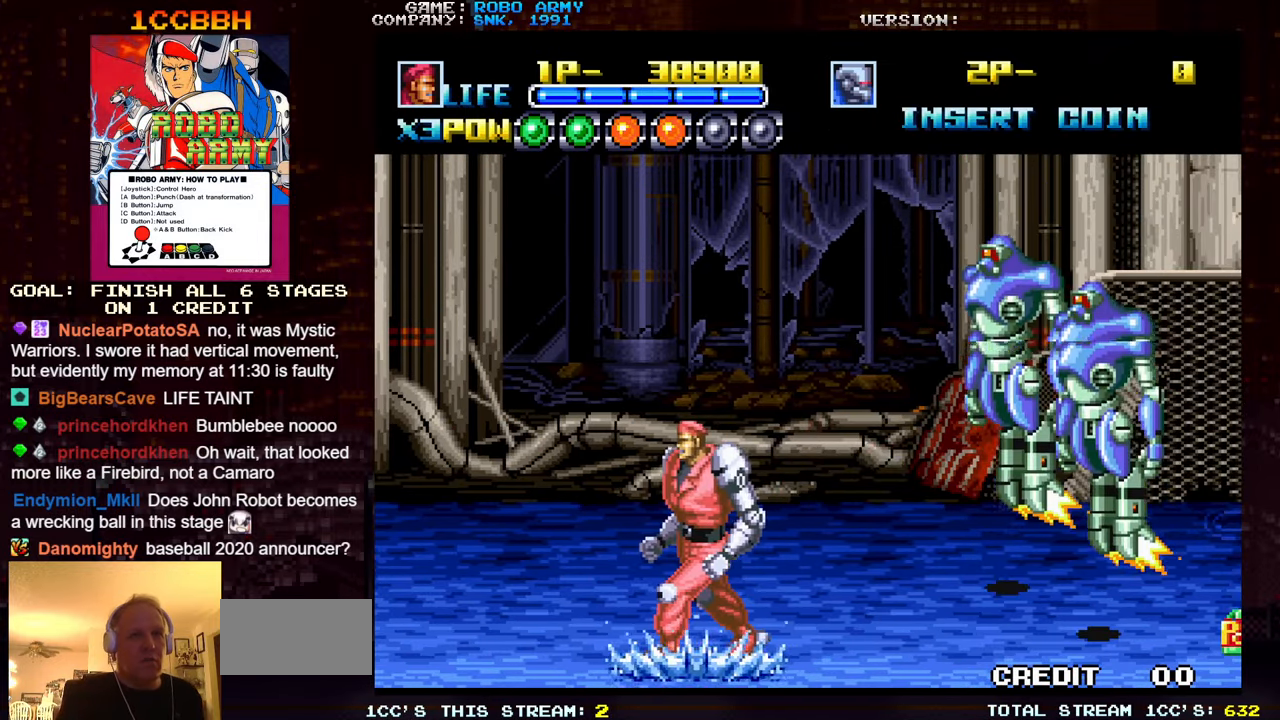
{"buttons": [], "left_stick": "center", "events": [[300, "left_stick", "center"]]}
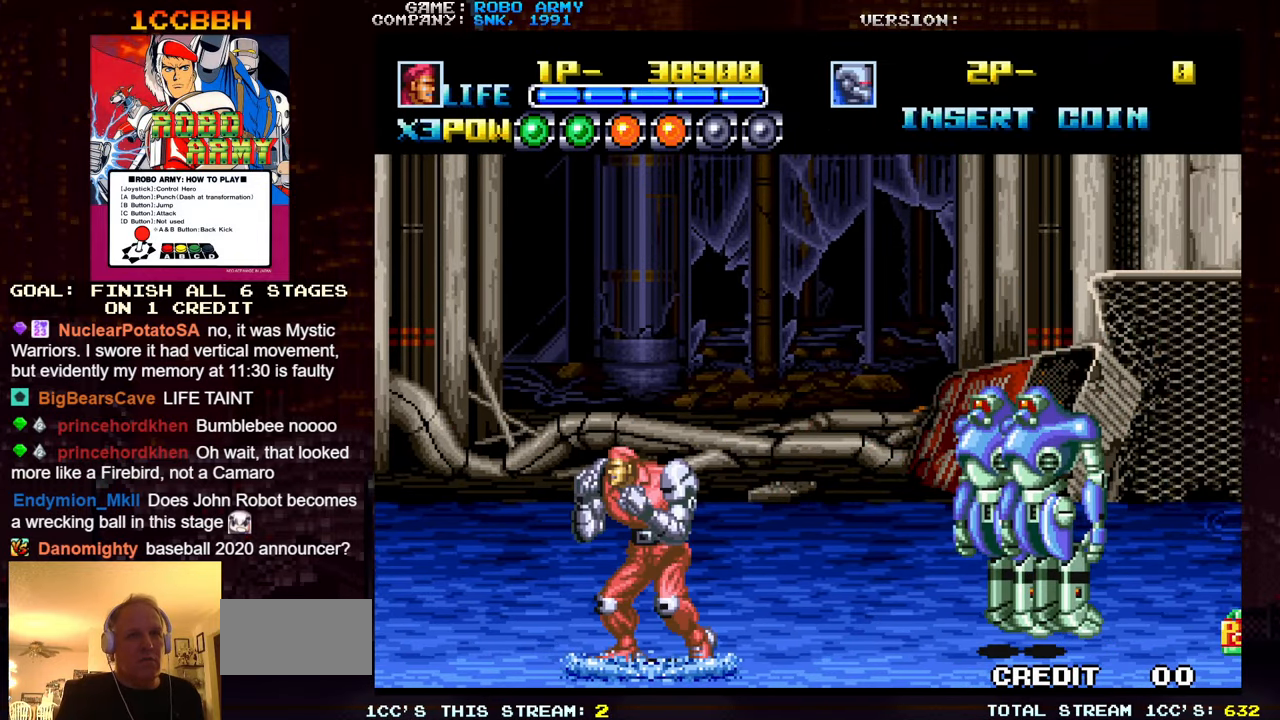
{"buttons": [], "left_stick": "center", "events": []}
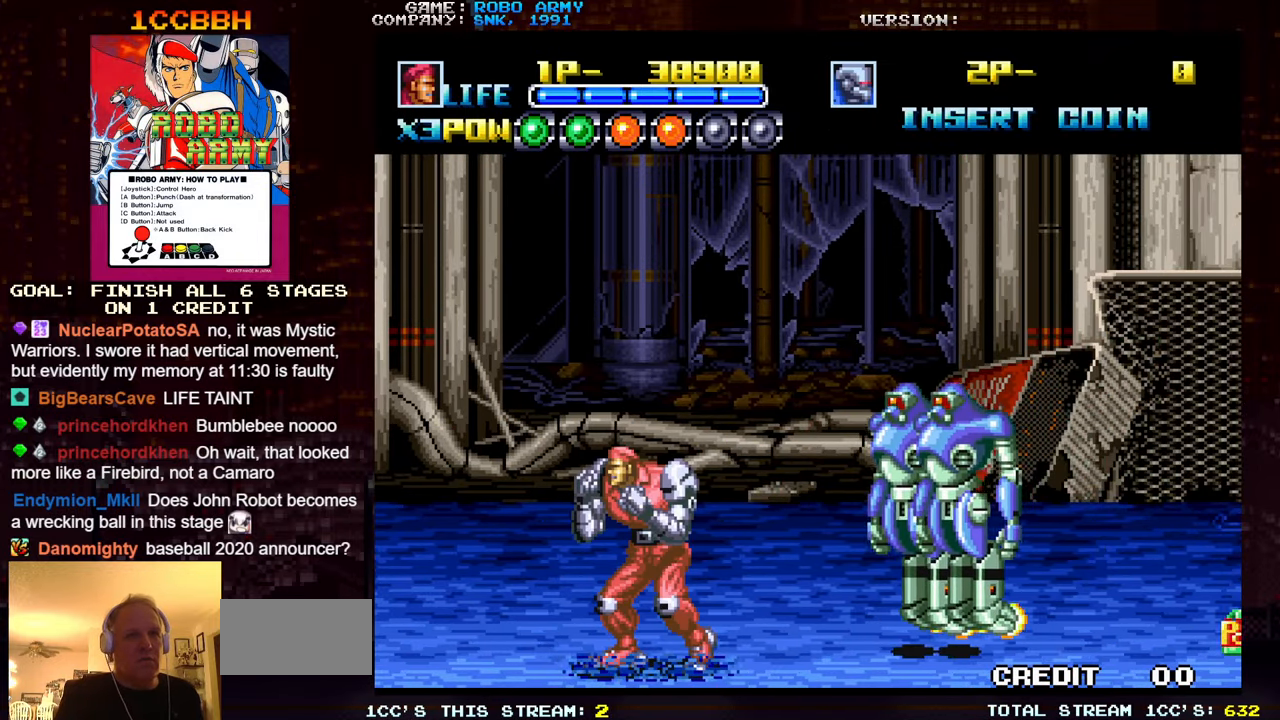
{"buttons": [], "left_stick": "center", "events": [[384, "SQUARE", "down"], [384, "TRIANGLE", "down"], [434, "TRIANGLE", "up"], [467, "SQUARE", "up"]]}
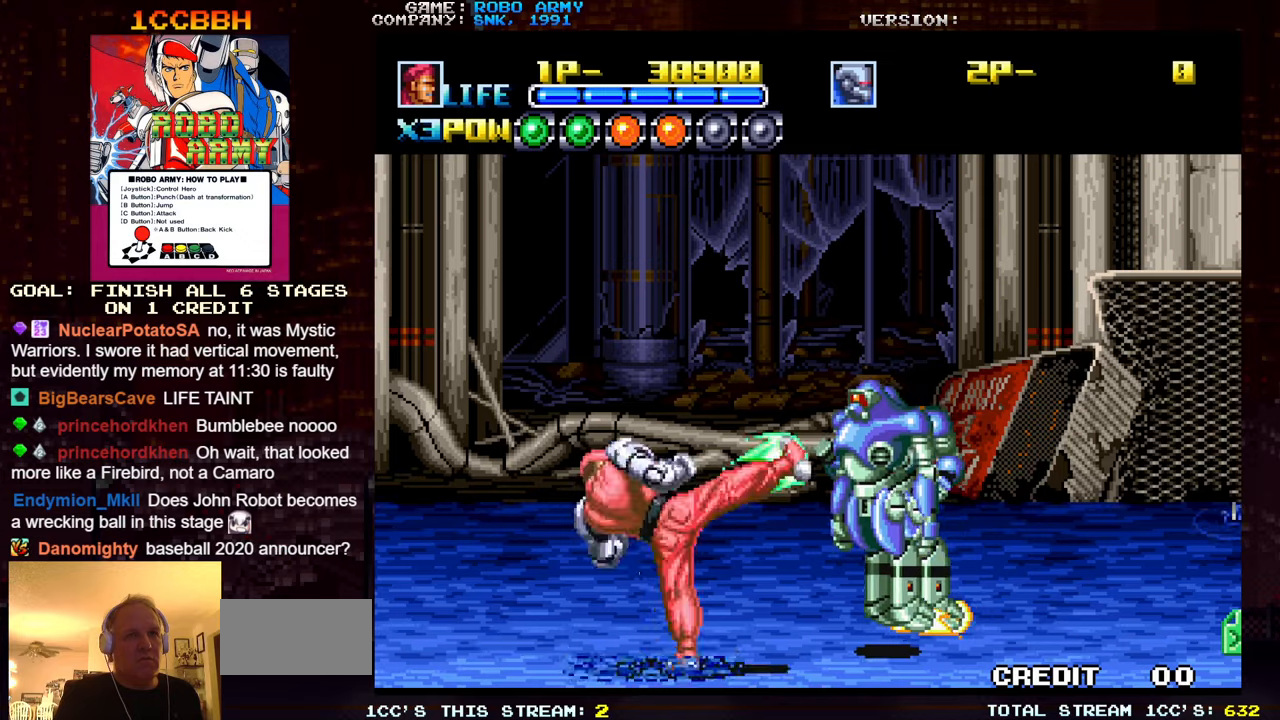
{"buttons": [], "left_stick": "center", "events": [[200, "SQUARE", "down"], [200, "TRIANGLE", "down"], [267, "TRIANGLE", "up"], [284, "SQUARE", "up"]]}
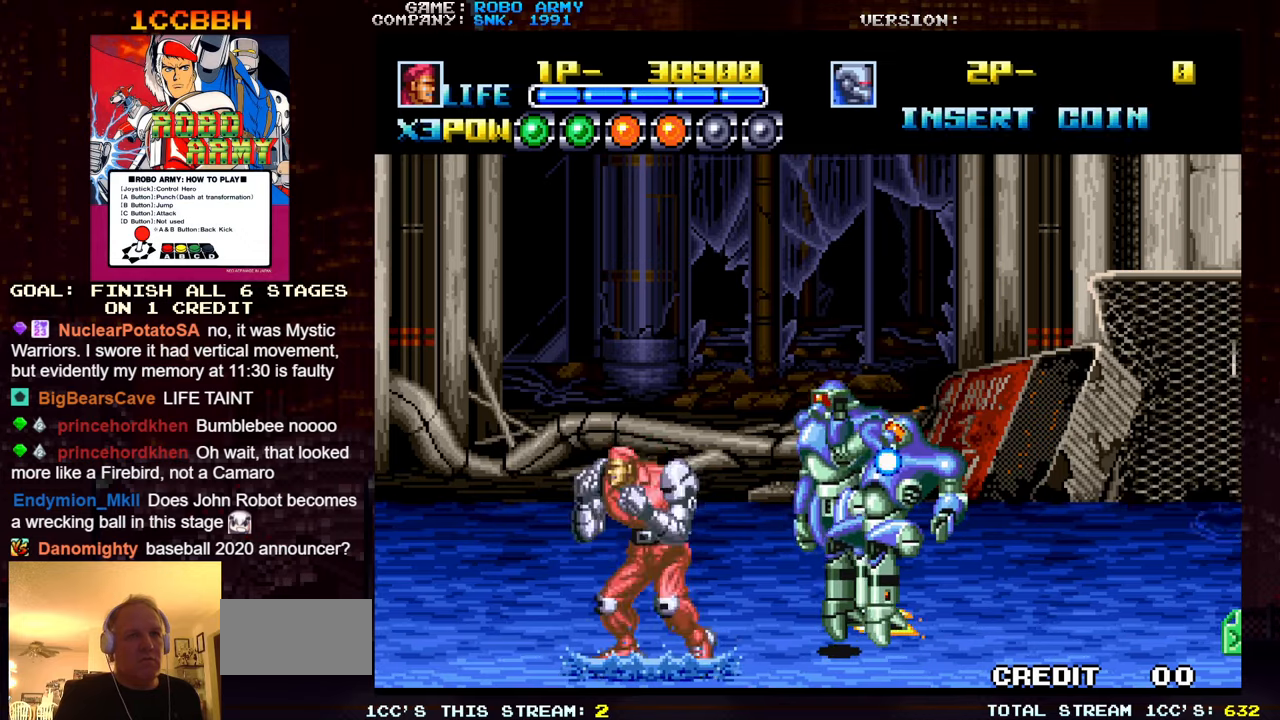
{"buttons": [], "left_stick": "center", "events": [[34, "SQUARE", "down"], [34, "TRIANGLE", "down"], [100, "SQUARE", "up"], [100, "TRIANGLE", "up"]]}
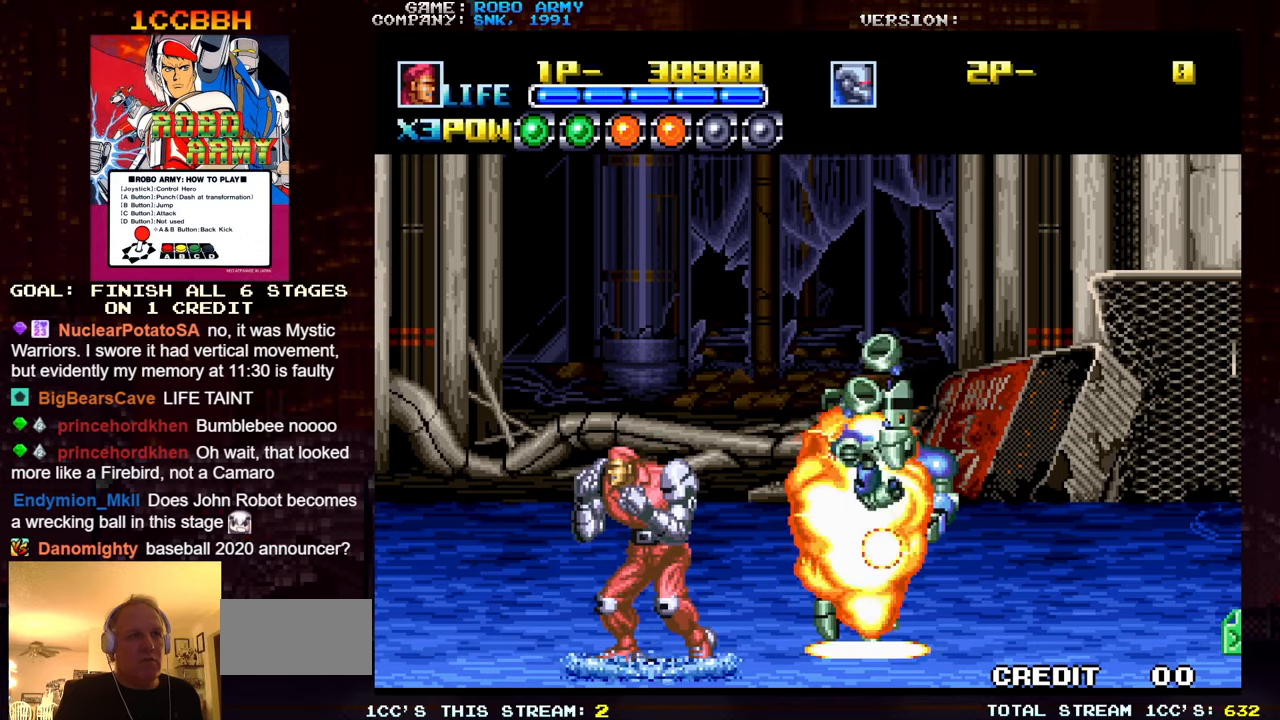
{"buttons": [], "left_stick": "up-right", "events": [[100, "left_stick", "up-right"]]}
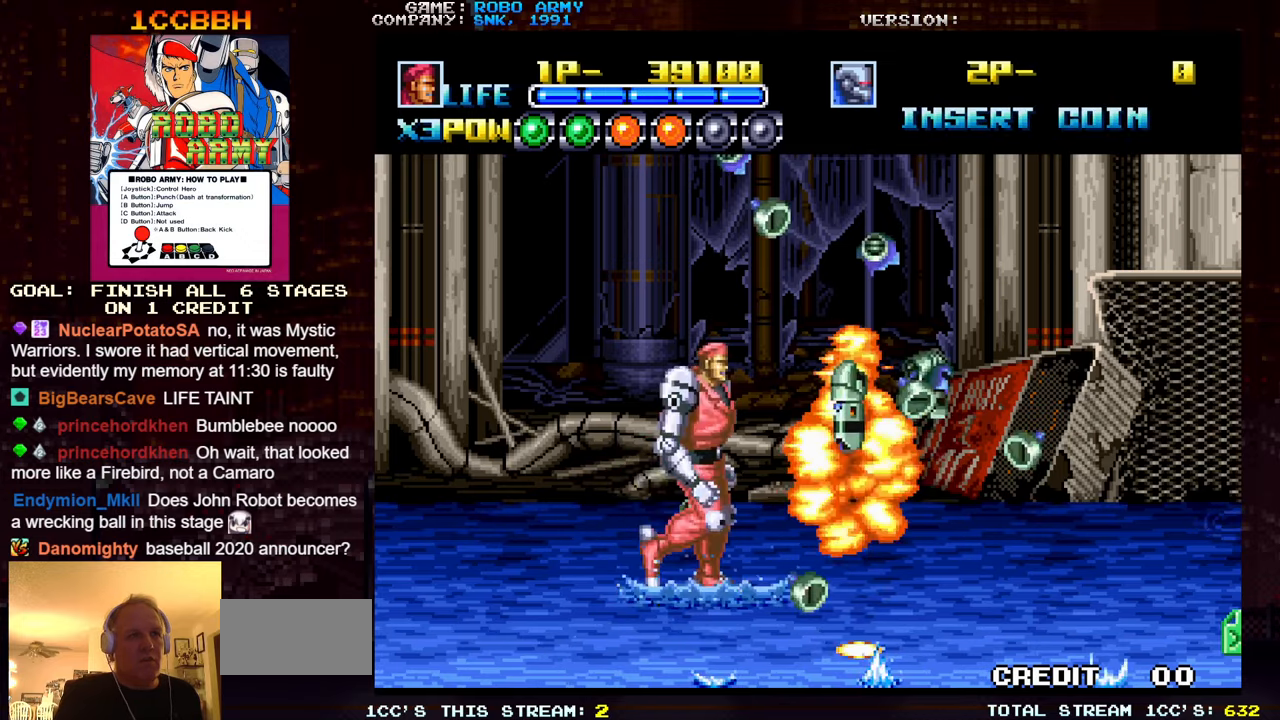
{"buttons": [], "left_stick": "down-right", "events": [[167, "left_stick", "right"], [300, "left_stick", "down-right"]]}
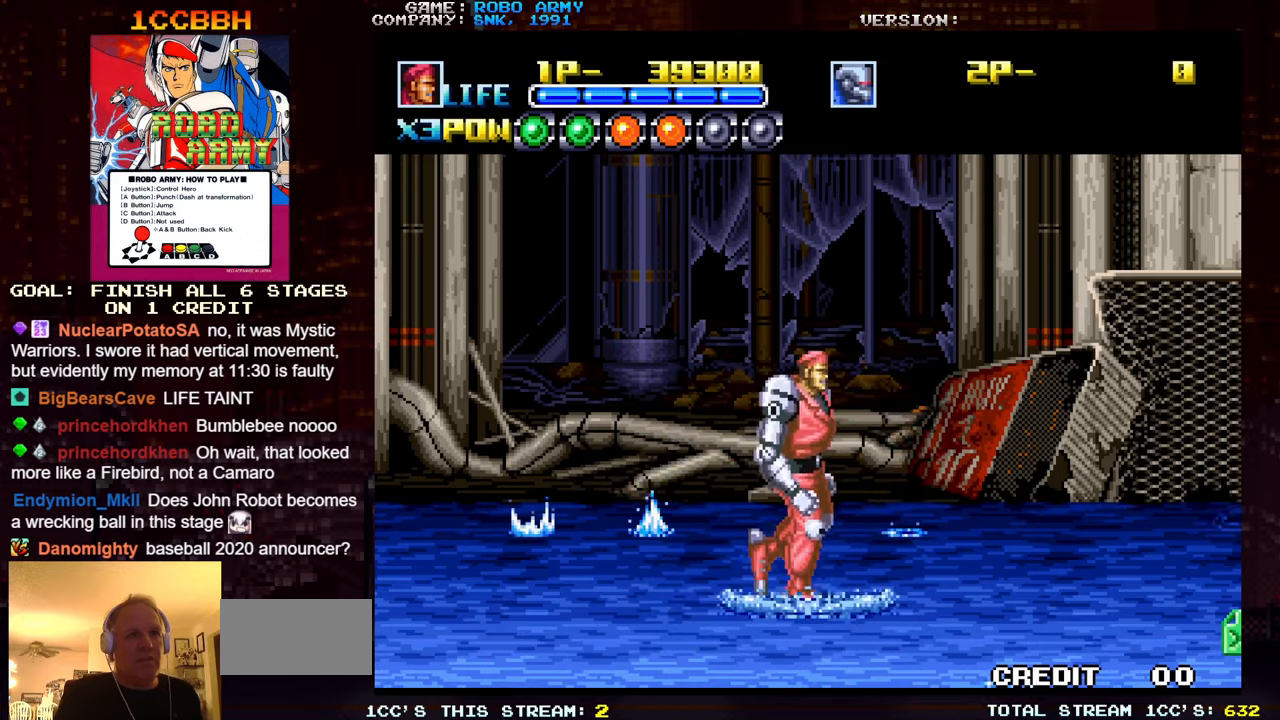
{"buttons": [], "left_stick": "right", "events": [[317, "left_stick", "right"]]}
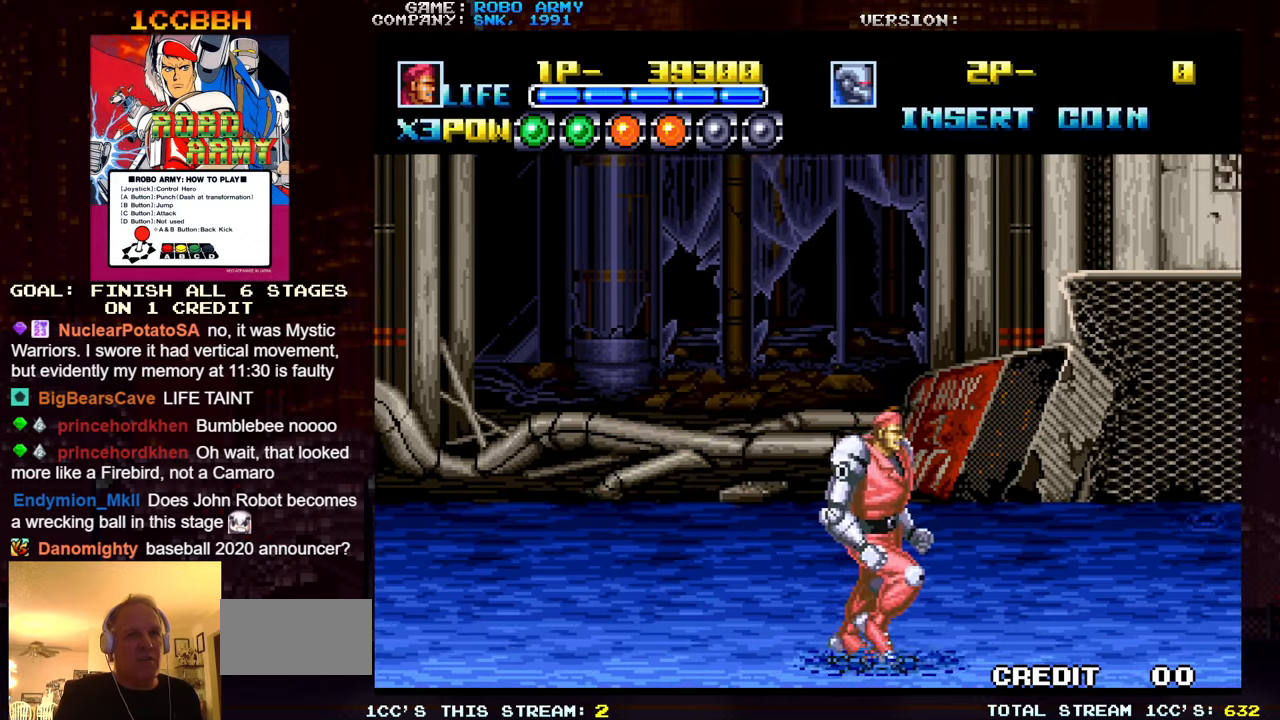
{"buttons": [], "left_stick": "right", "events": []}
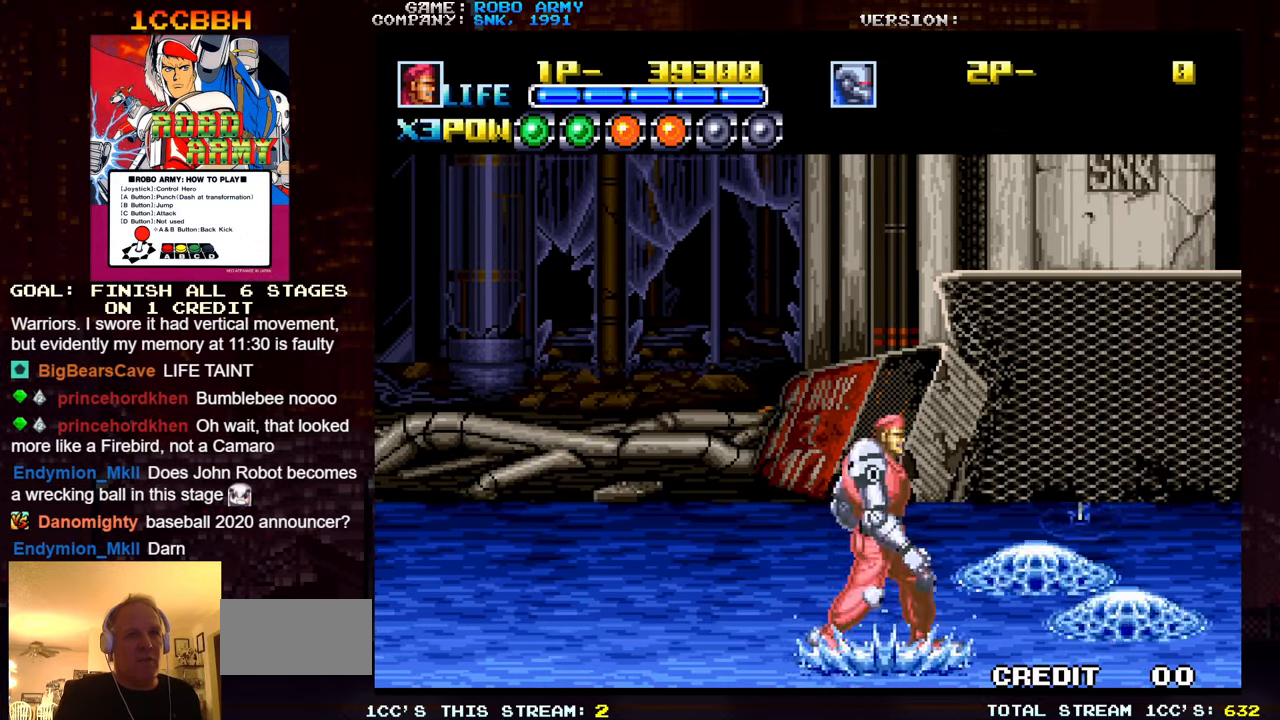
{"buttons": [], "left_stick": "left", "events": [[84, "left_stick", "center"], [184, "left_stick", "left"]]}
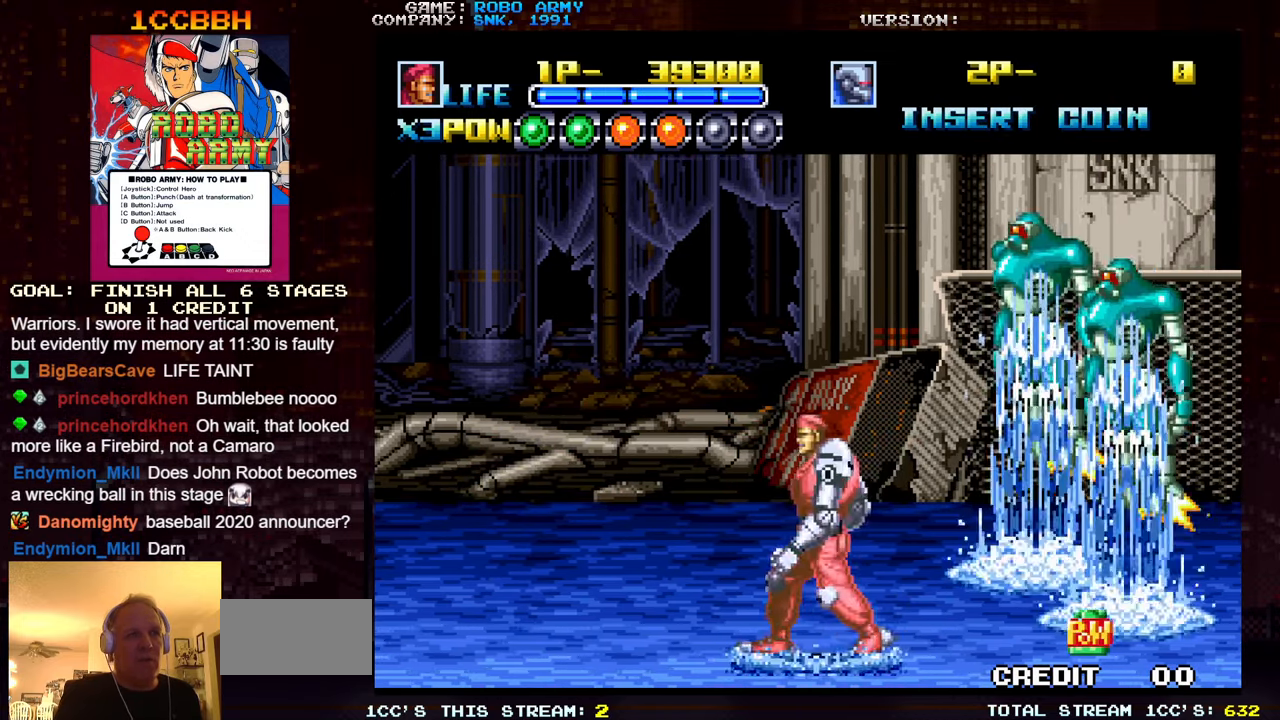
{"buttons": [], "left_stick": "center", "events": [[434, "left_stick", "center"]]}
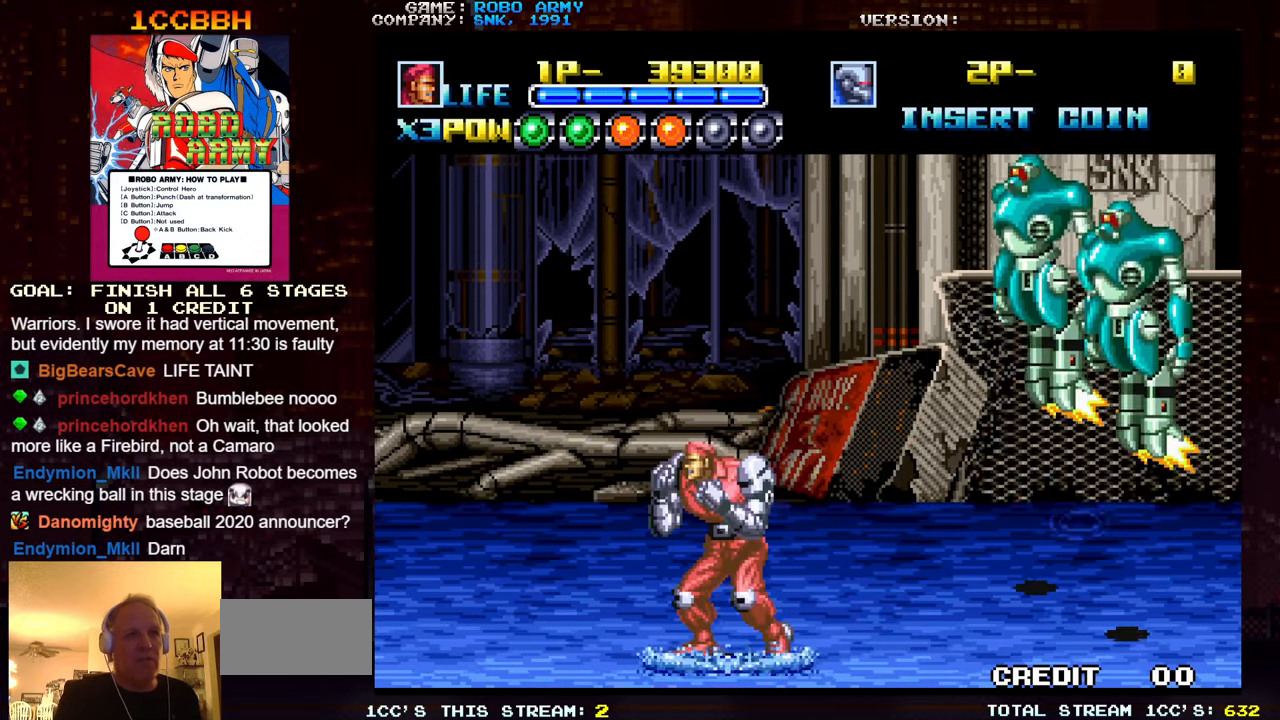
{"buttons": [], "left_stick": "center", "events": []}